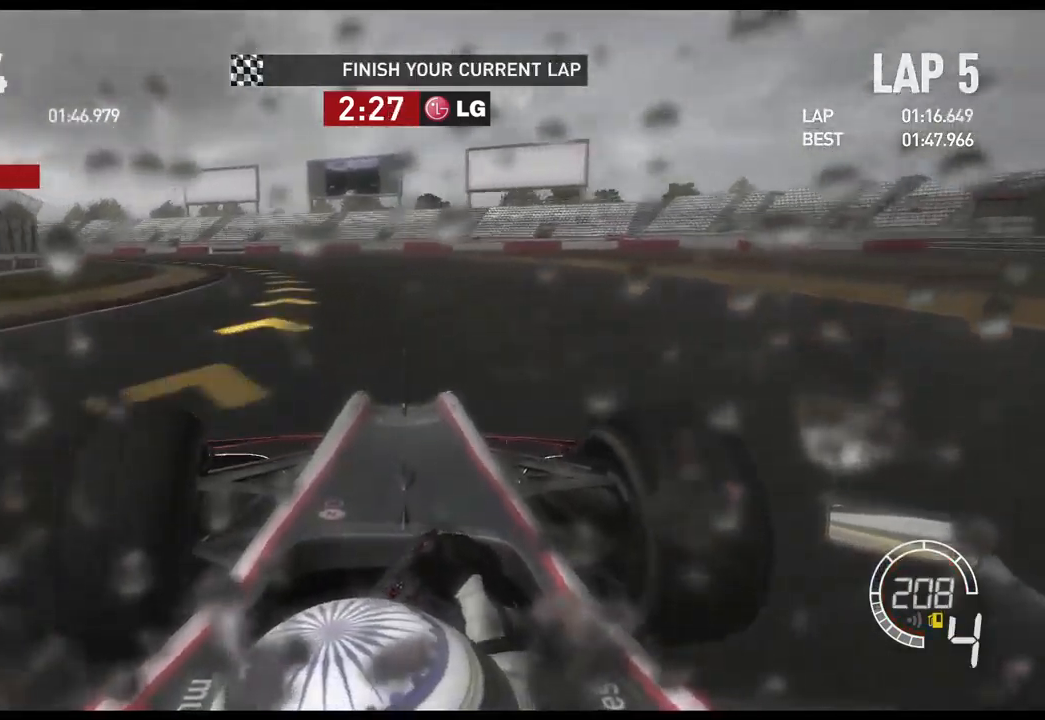
Gameplay with a controller (Xbox layout); each line is a JSON object with the inputs held at the frame after it. "events" lists button and stick changes between this image and that frame as [ms after this image, input, new state], when the widget could be followed in between. Not read: R2.
{"buttons": [], "left_stick": "left", "right_stick": "center", "events": []}
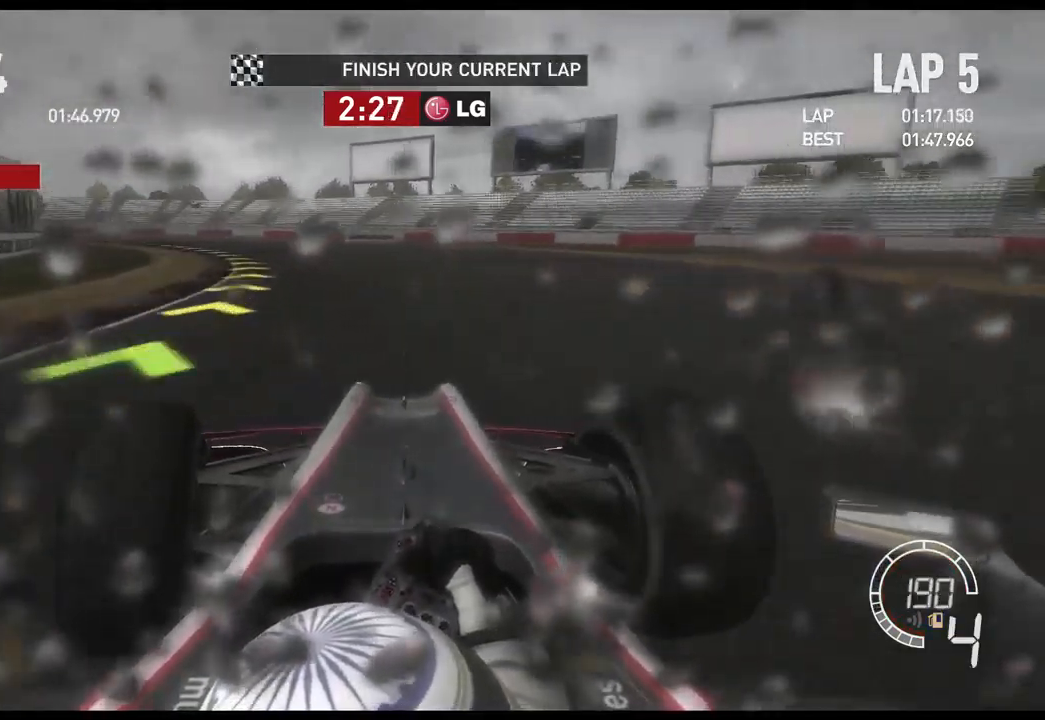
{"buttons": [], "left_stick": "left", "right_stick": "center"}
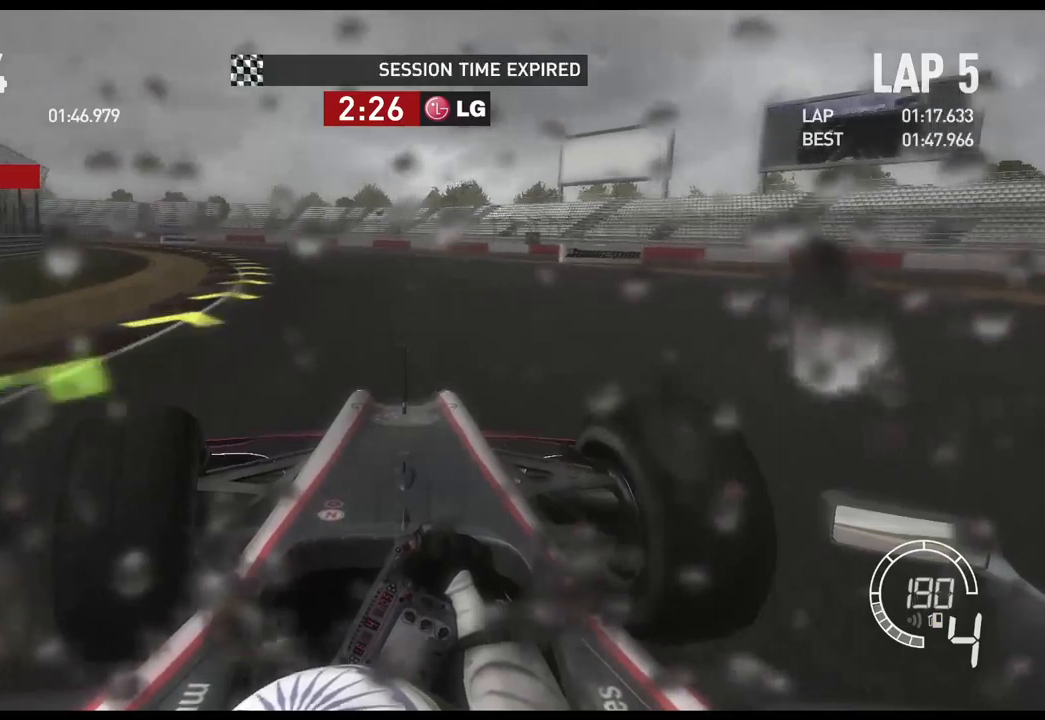
{"buttons": [], "left_stick": "left", "right_stick": "center", "events": []}
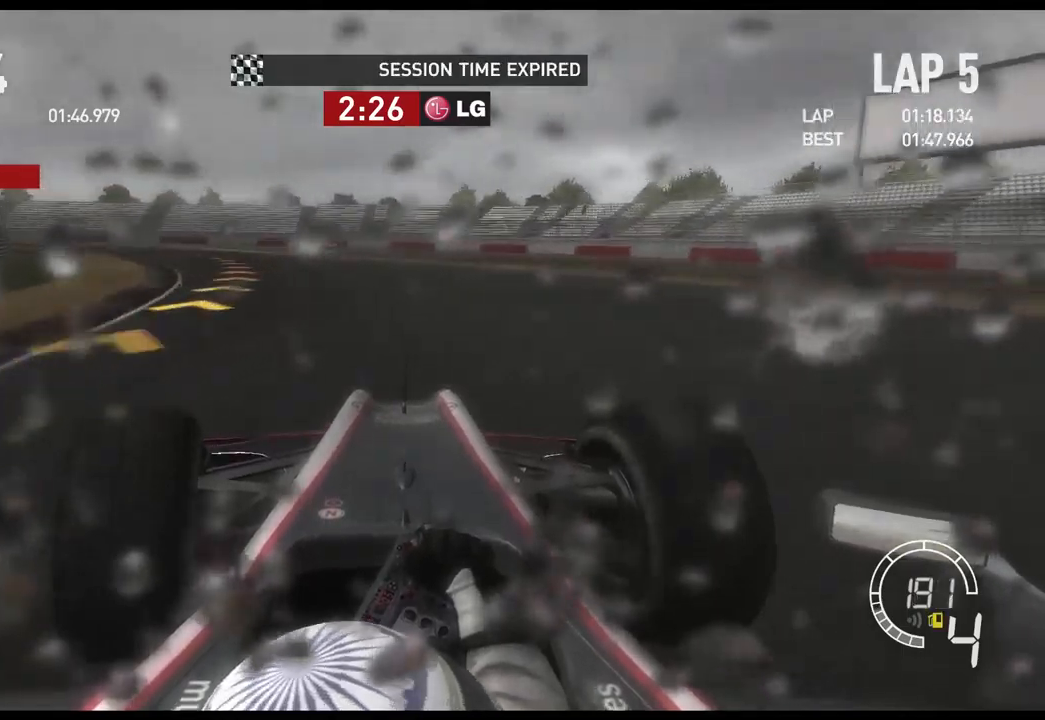
{"buttons": [], "left_stick": "left", "right_stick": "center", "events": []}
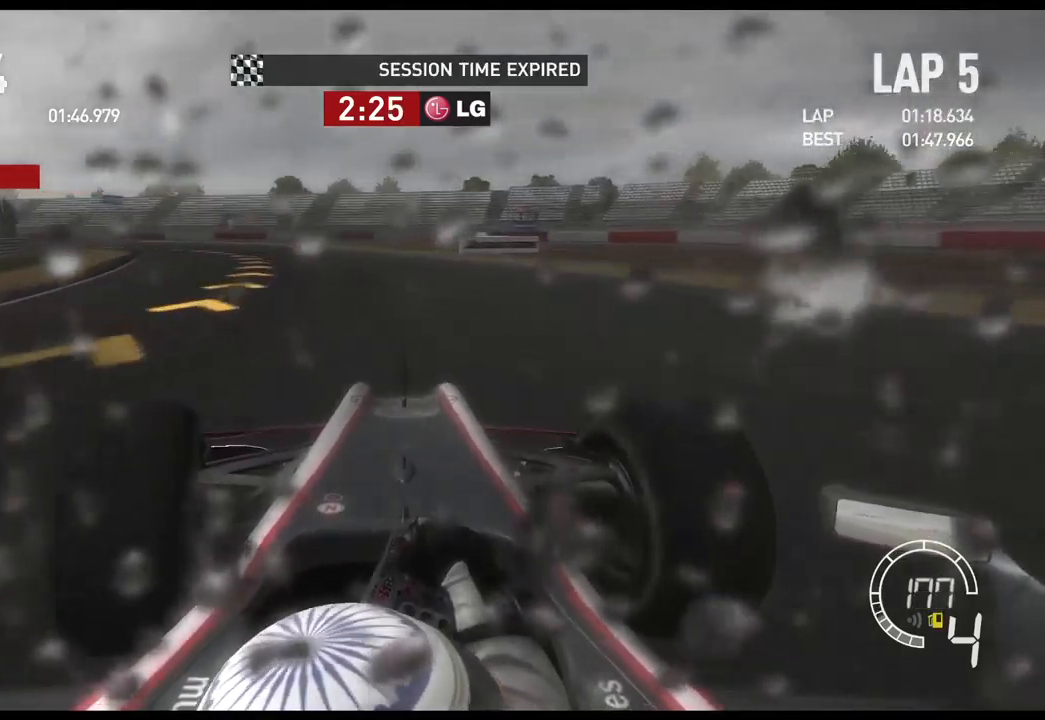
{"buttons": [], "left_stick": "left", "right_stick": "center", "events": []}
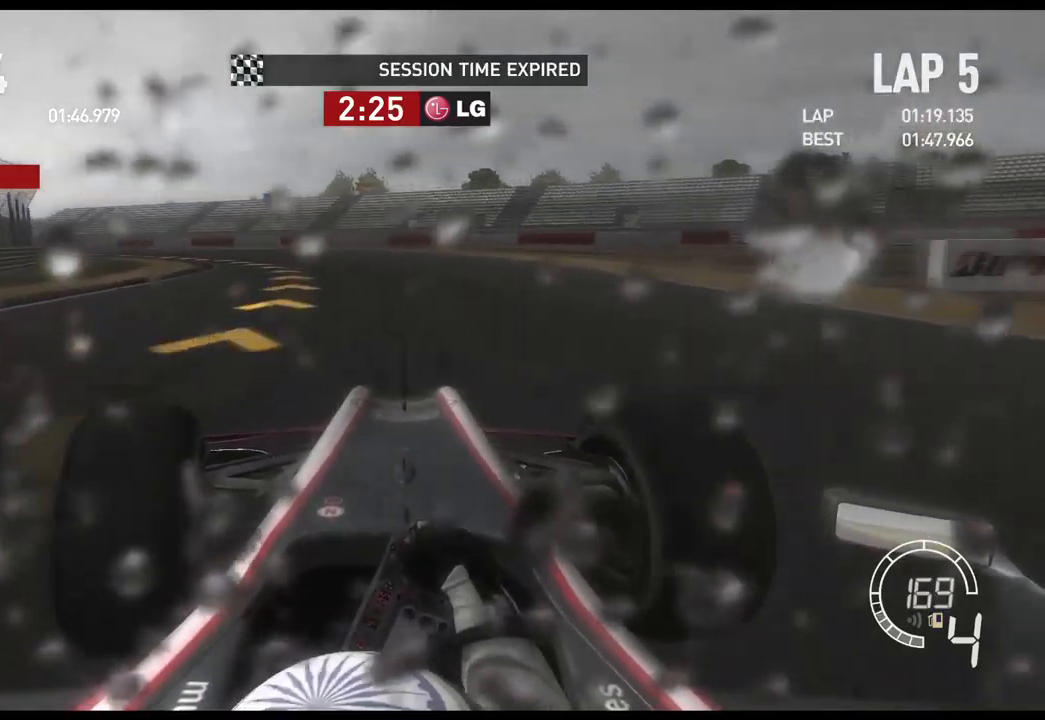
{"buttons": [], "left_stick": "left", "right_stick": "center", "events": [[117, "X", "down"], [150, "X", "up"]]}
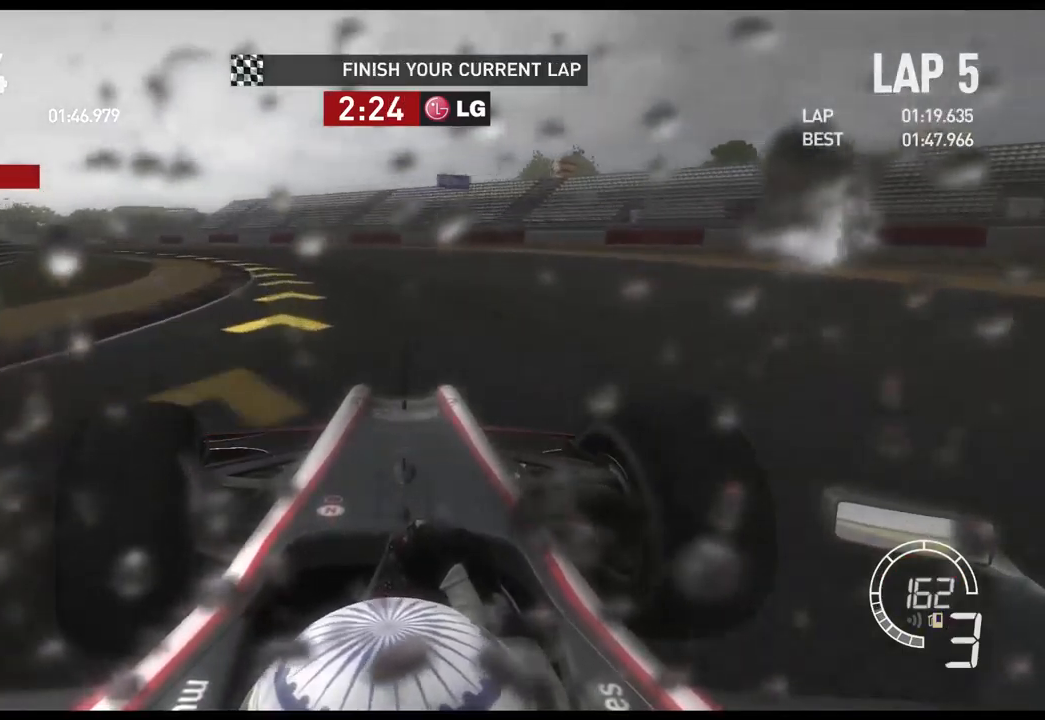
{"buttons": [], "left_stick": "left", "right_stick": "center", "events": []}
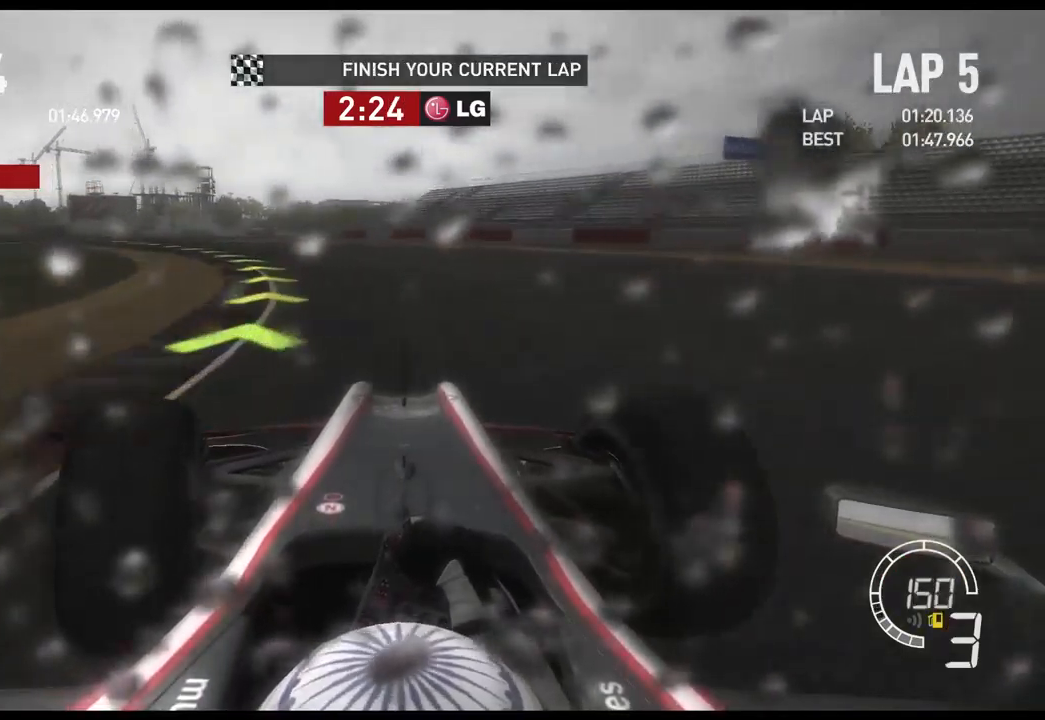
{"buttons": [], "left_stick": "left", "right_stick": "center", "events": []}
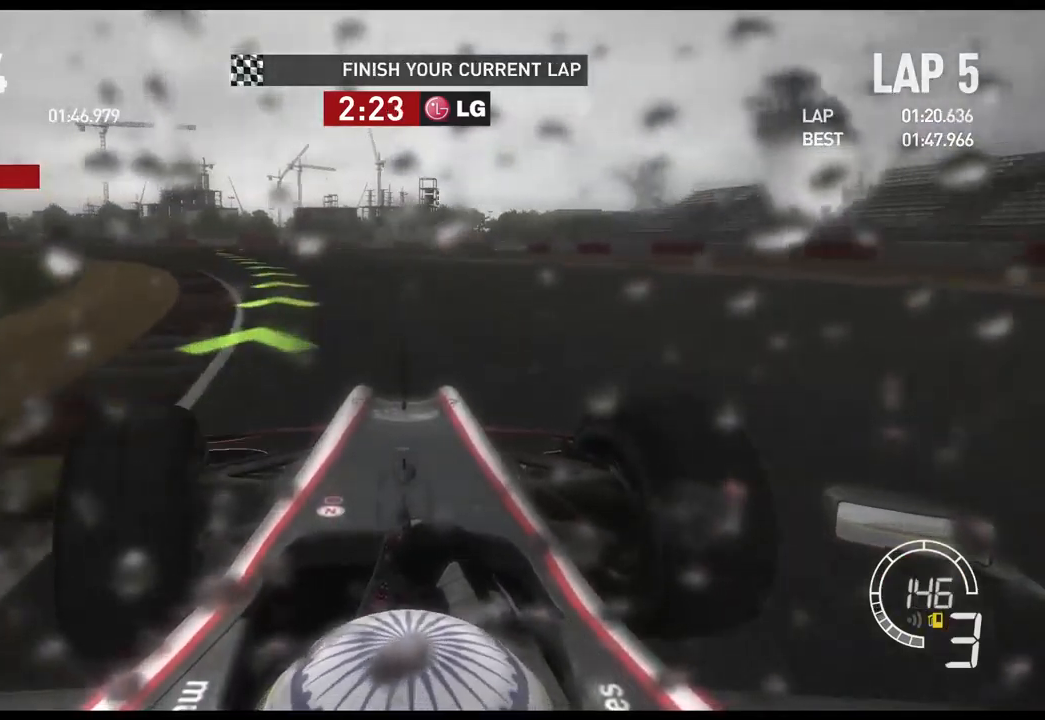
{"buttons": [], "left_stick": "left", "right_stick": "center", "events": []}
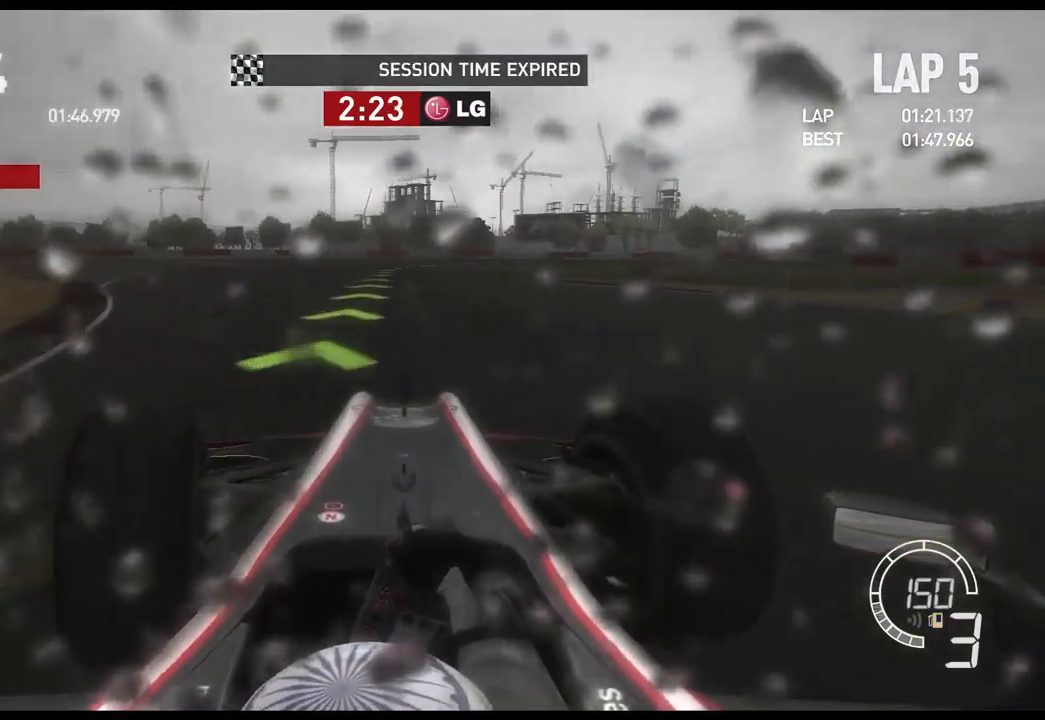
{"buttons": [], "left_stick": "right", "right_stick": "center", "events": [[100, "left_stick", "center"], [400, "left_stick", "right"]]}
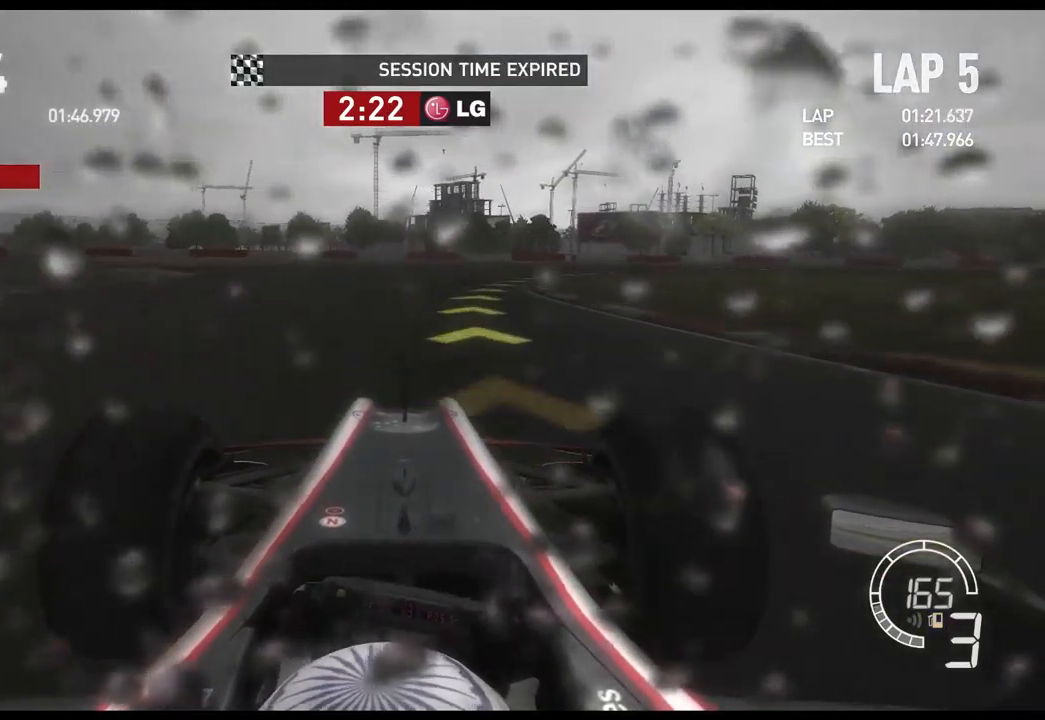
{"buttons": [], "left_stick": "right", "right_stick": "center", "events": []}
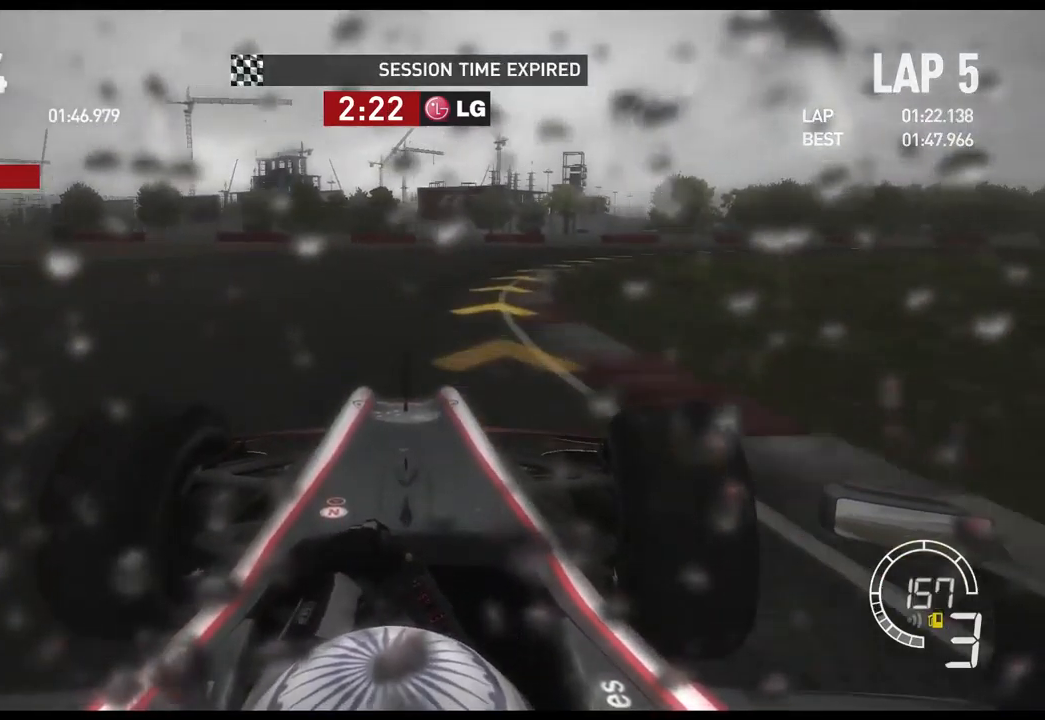
{"buttons": [], "left_stick": "right", "right_stick": "center"}
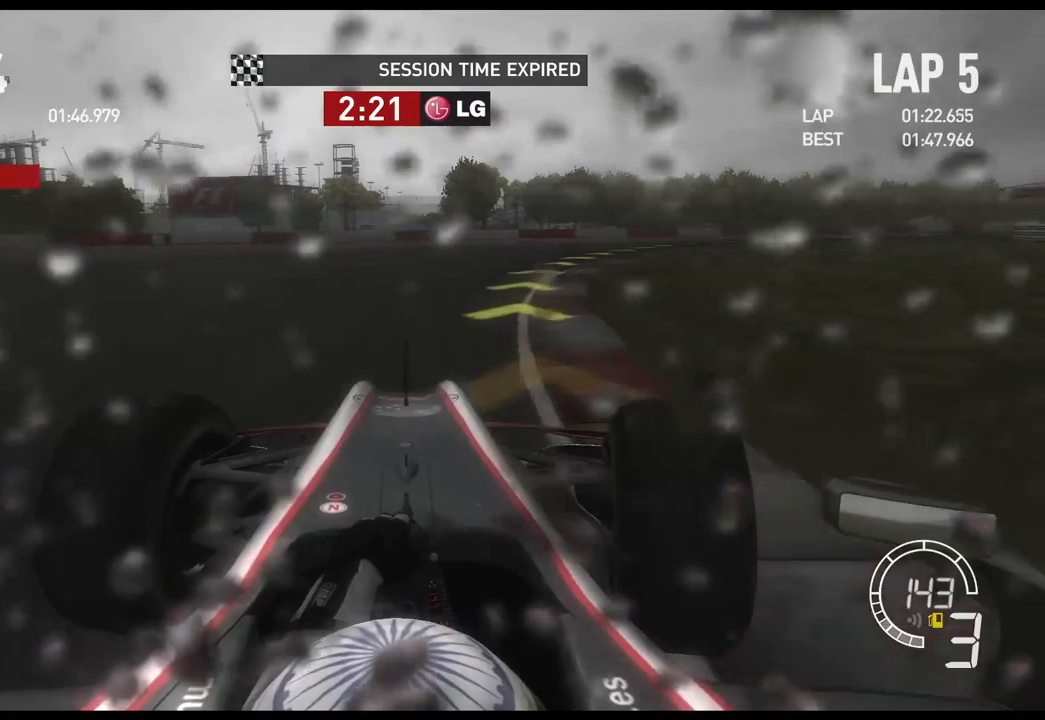
{"buttons": [], "left_stick": "right", "right_stick": "center", "events": []}
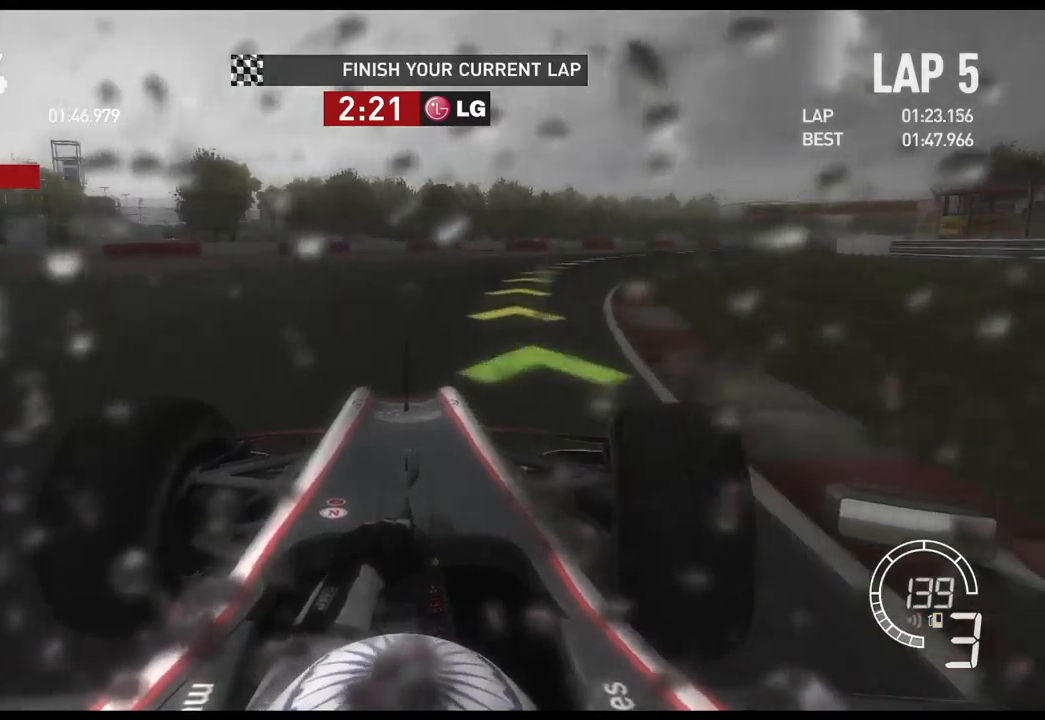
{"buttons": [], "left_stick": "right", "right_stick": "center", "events": []}
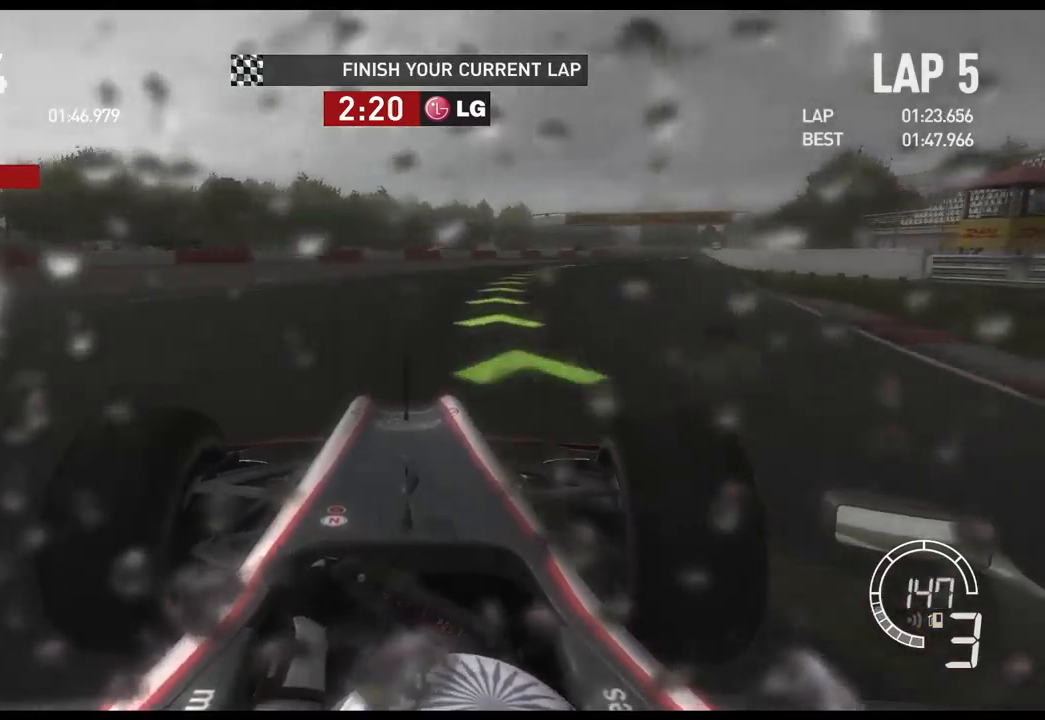
{"buttons": [], "left_stick": "right", "right_stick": "center", "events": []}
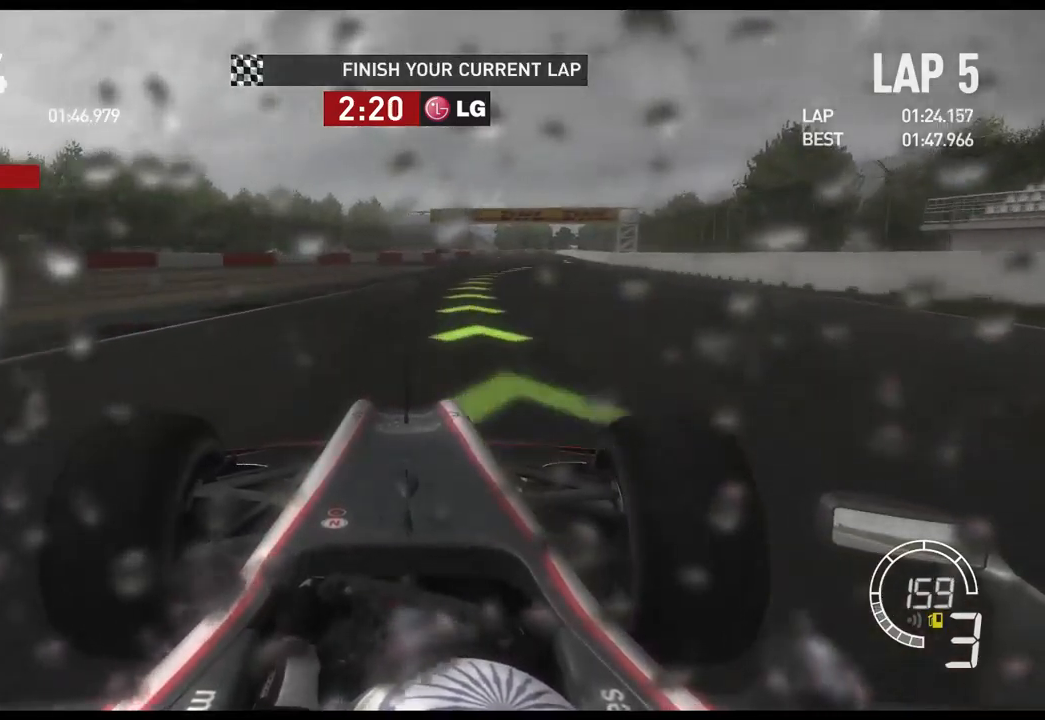
{"buttons": [], "left_stick": "right", "right_stick": "center", "events": []}
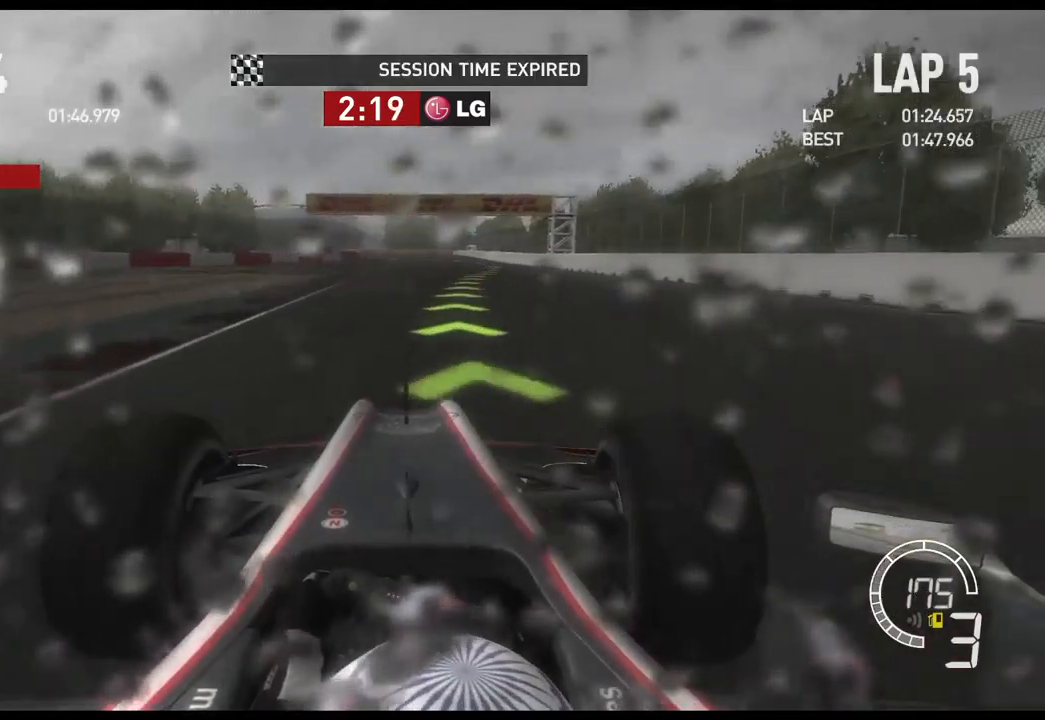
{"buttons": [], "left_stick": "right", "right_stick": "center", "events": []}
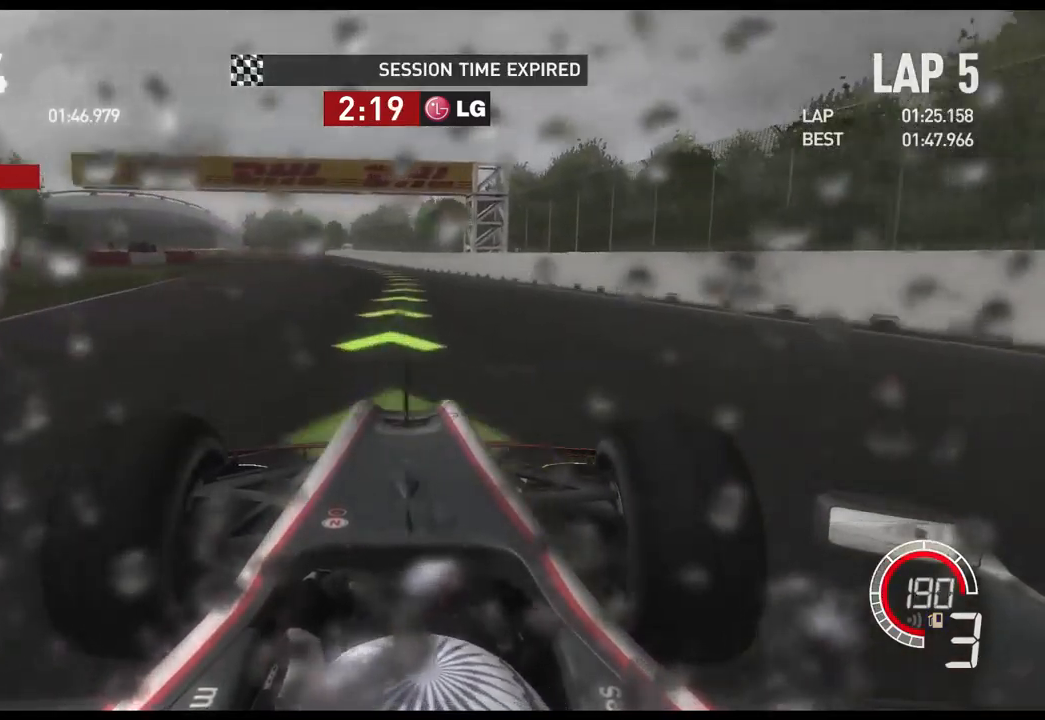
{"buttons": [], "left_stick": "left", "right_stick": "center", "events": [[17, "A", "down"], [134, "left_stick", "center"], [150, "A", "up"], [317, "left_stick", "left"]]}
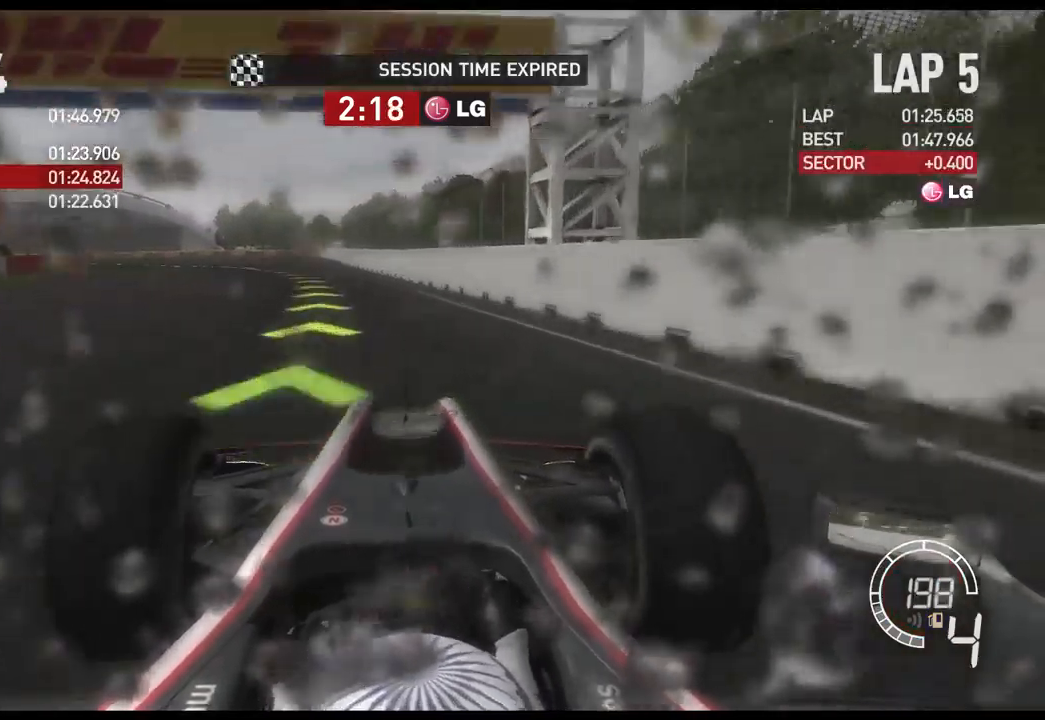
{"buttons": [], "left_stick": "left", "right_stick": "center", "events": []}
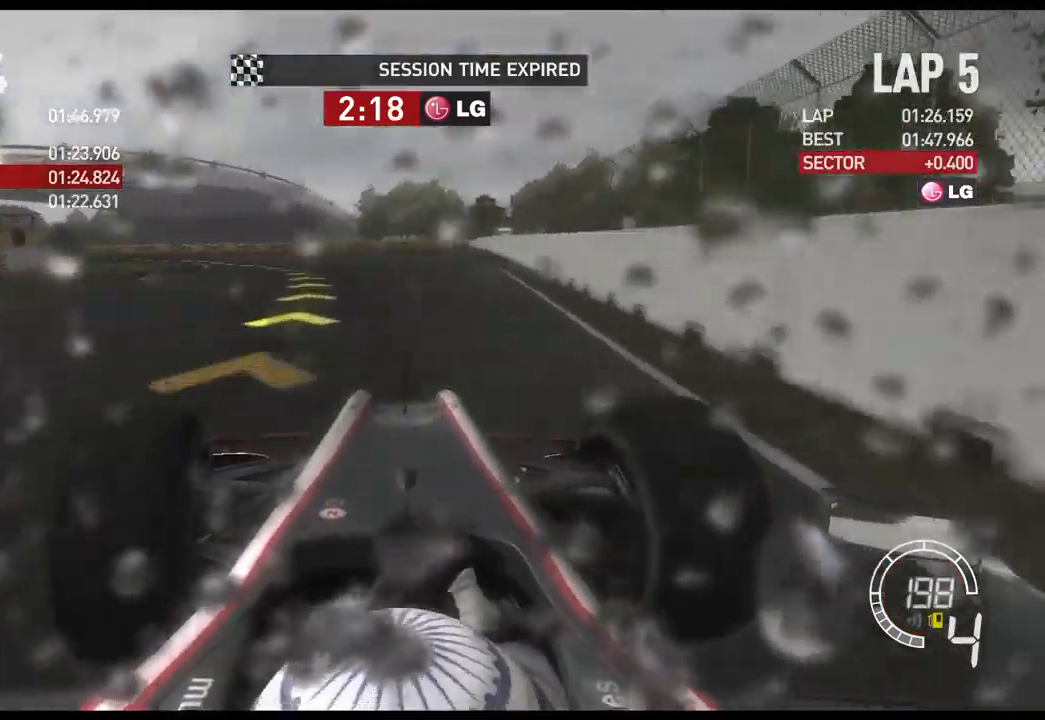
{"buttons": [], "left_stick": "left", "right_stick": "center", "events": []}
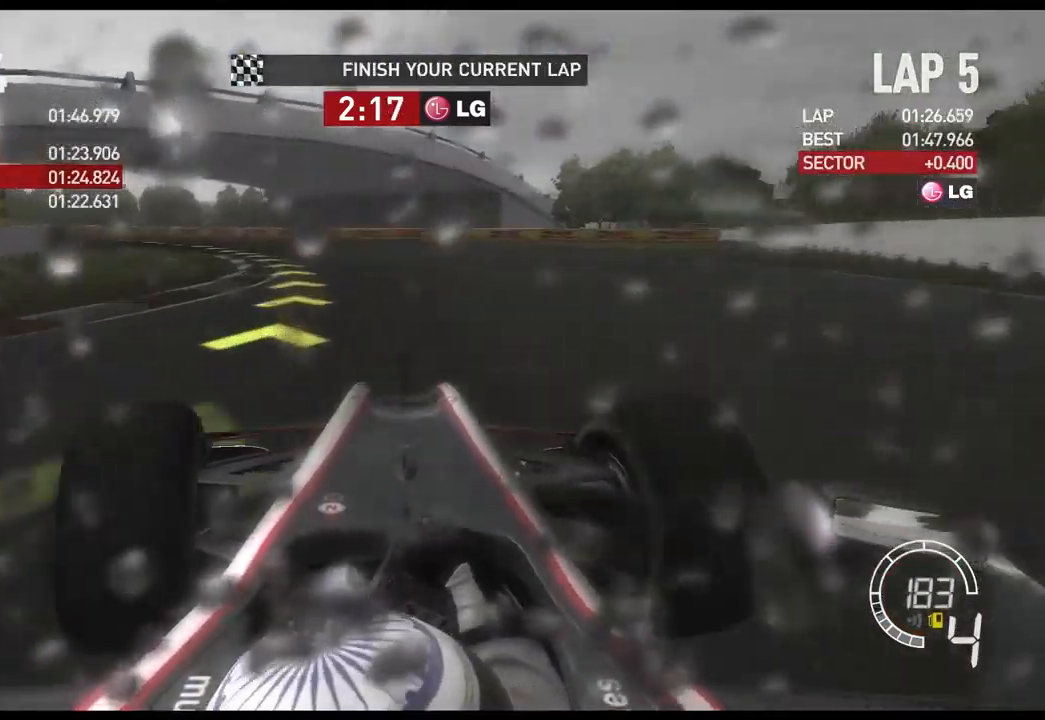
{"buttons": [], "left_stick": "left", "right_stick": "center", "events": []}
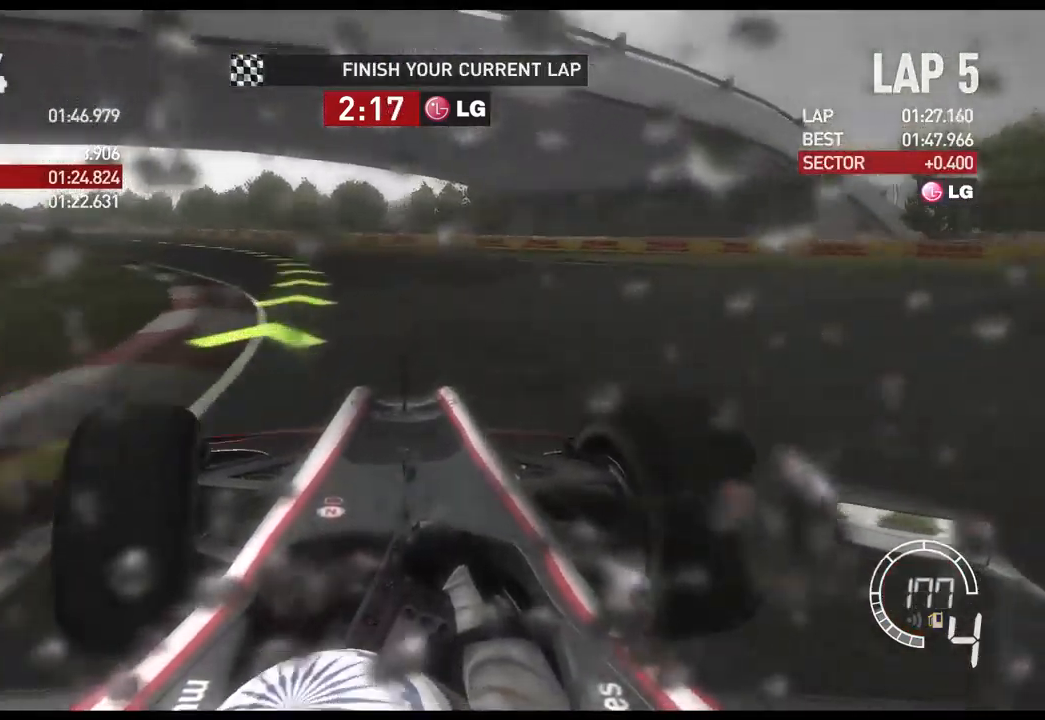
{"buttons": [], "left_stick": "left", "right_stick": "center", "events": []}